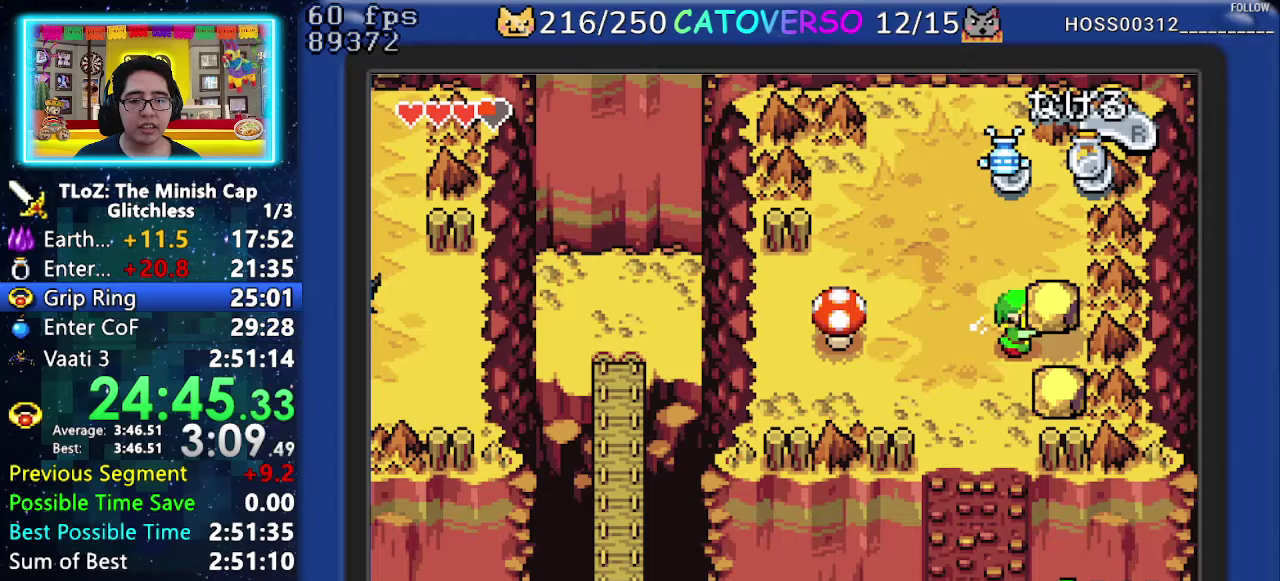
Gameplay with a controller (Nintendo layout); each line is a JSON object with the inputs held at the frame after it. "events" lists button and stick changes between this image and that frame as [ms after this image, input, new state], when the widget could be followed in between. Not read: L3 R3.
{"buttons": ["DPAD_LEFT"], "events": [[233, "R1", "down"], [400, "R1", "up"]]}
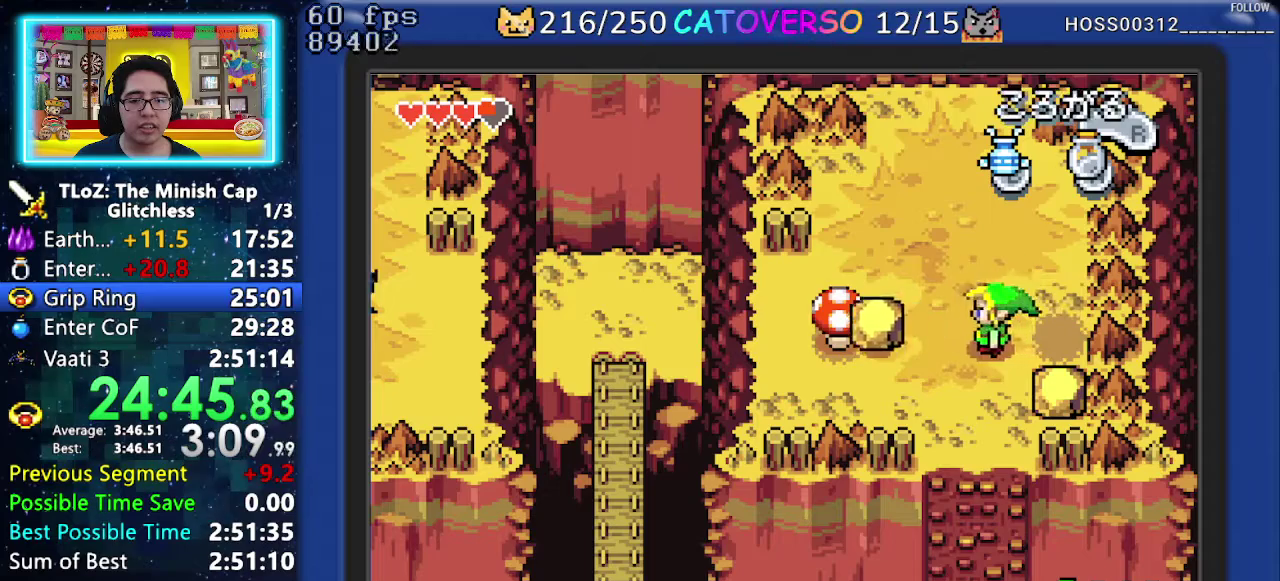
{"buttons": ["R1", "DPAD_LEFT"], "events": [[467, "R1", "down"]]}
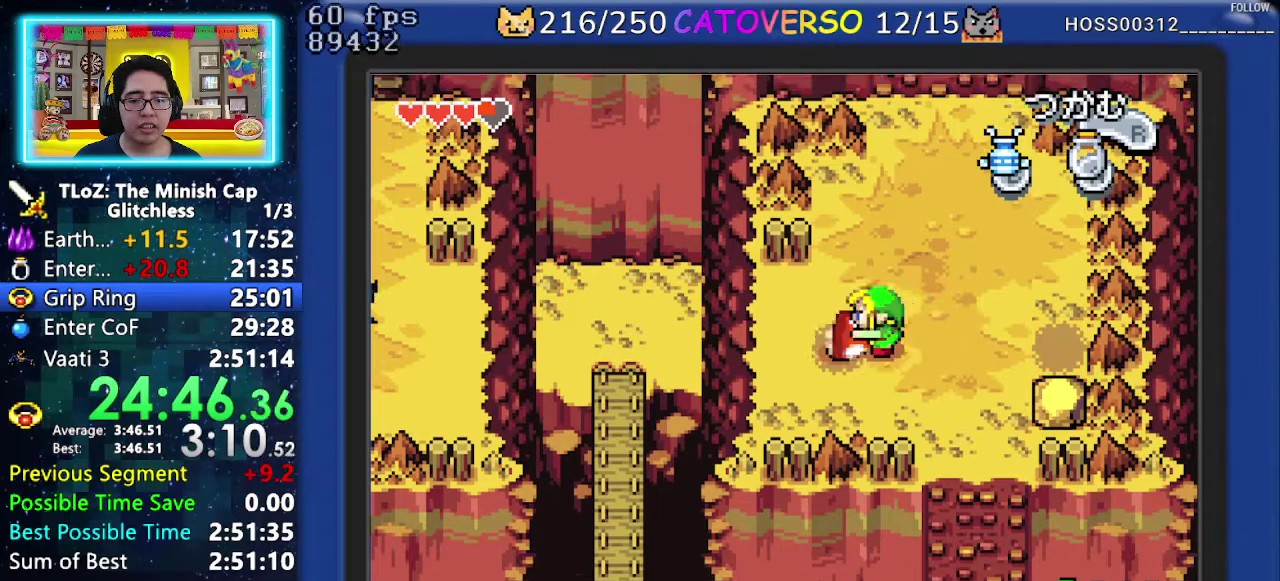
{"buttons": ["R1", "DPAD_RIGHT"], "events": [[17, "DPAD_LEFT", "up"], [33, "DPAD_RIGHT", "down"]]}
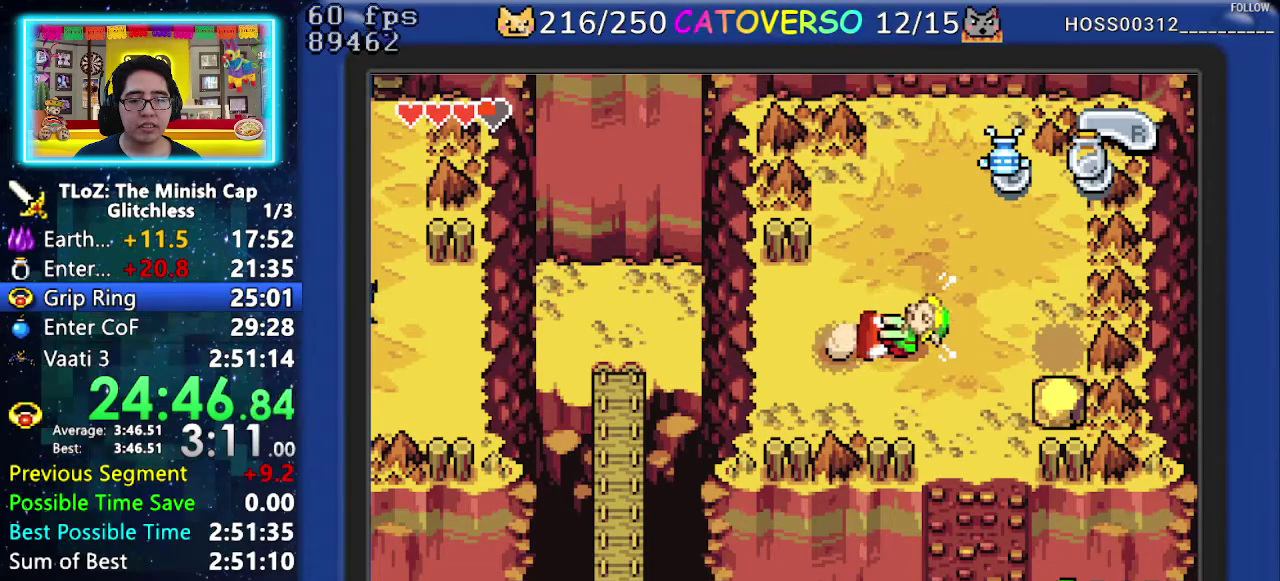
{"buttons": ["R1", "DPAD_RIGHT"], "events": []}
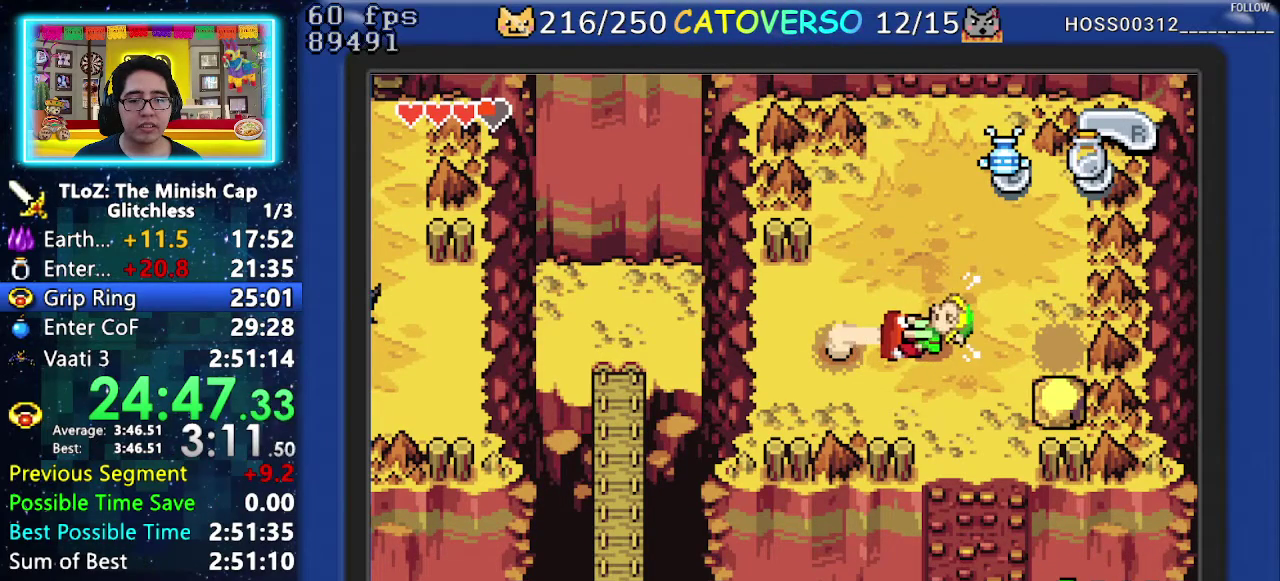
{"buttons": ["R1", "DPAD_RIGHT"], "events": []}
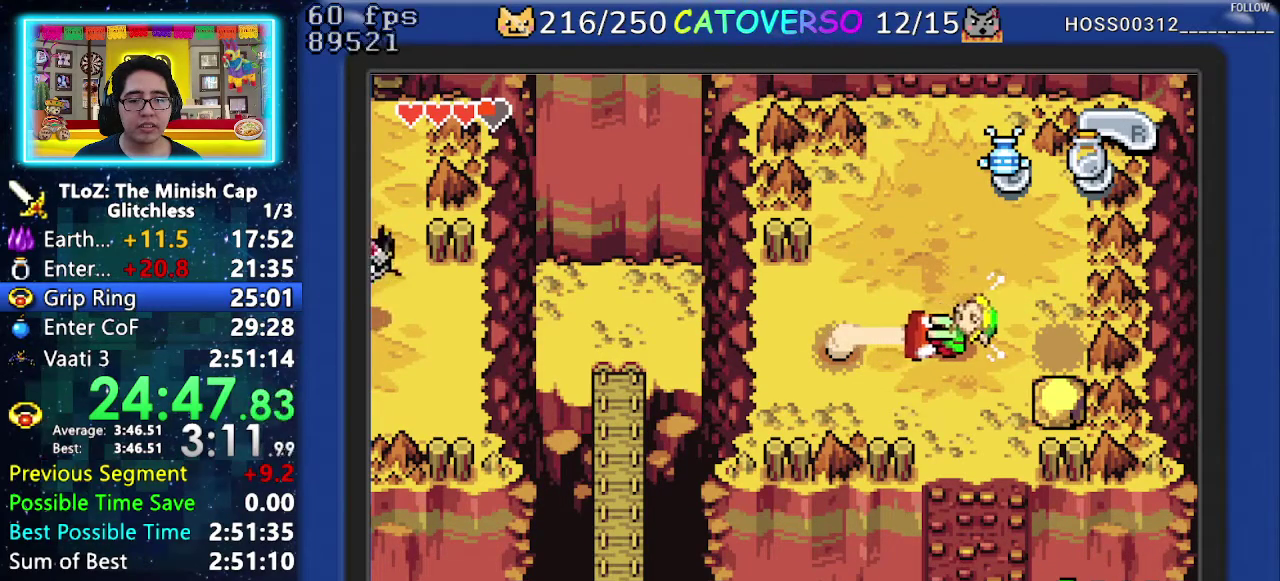
{"buttons": ["R1", "DPAD_RIGHT"], "events": []}
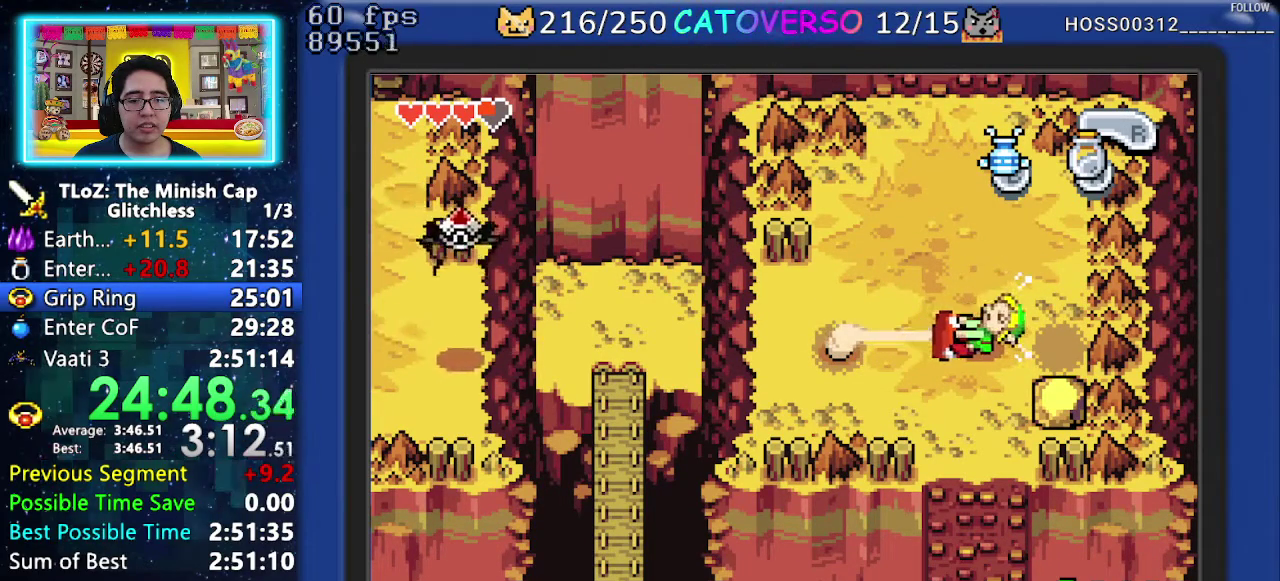
{"buttons": ["R1", "DPAD_RIGHT"], "events": []}
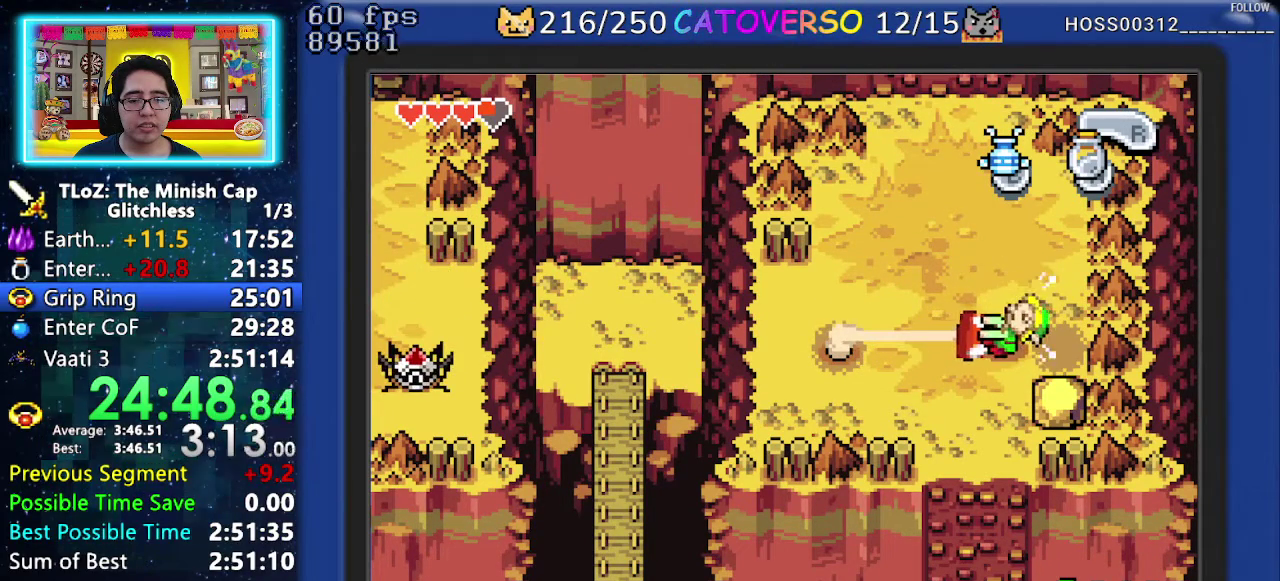
{"buttons": ["R1", "DPAD_RIGHT"], "events": []}
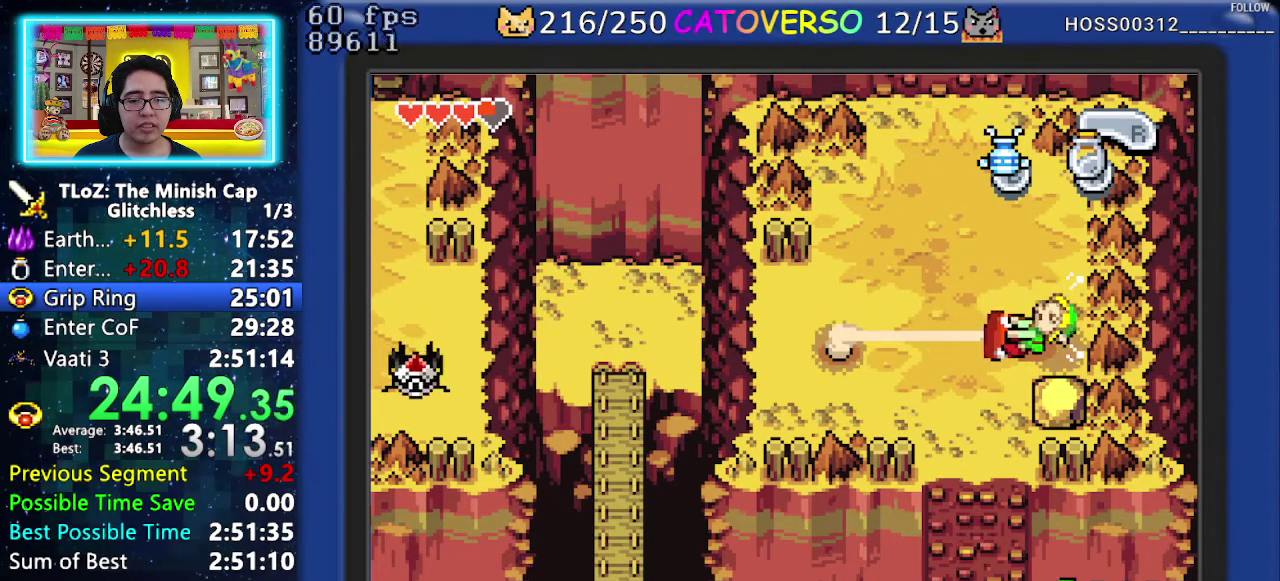
{"buttons": ["R1", "DPAD_LEFT"], "events": [[250, "DPAD_LEFT", "down"], [250, "DPAD_RIGHT", "up"]]}
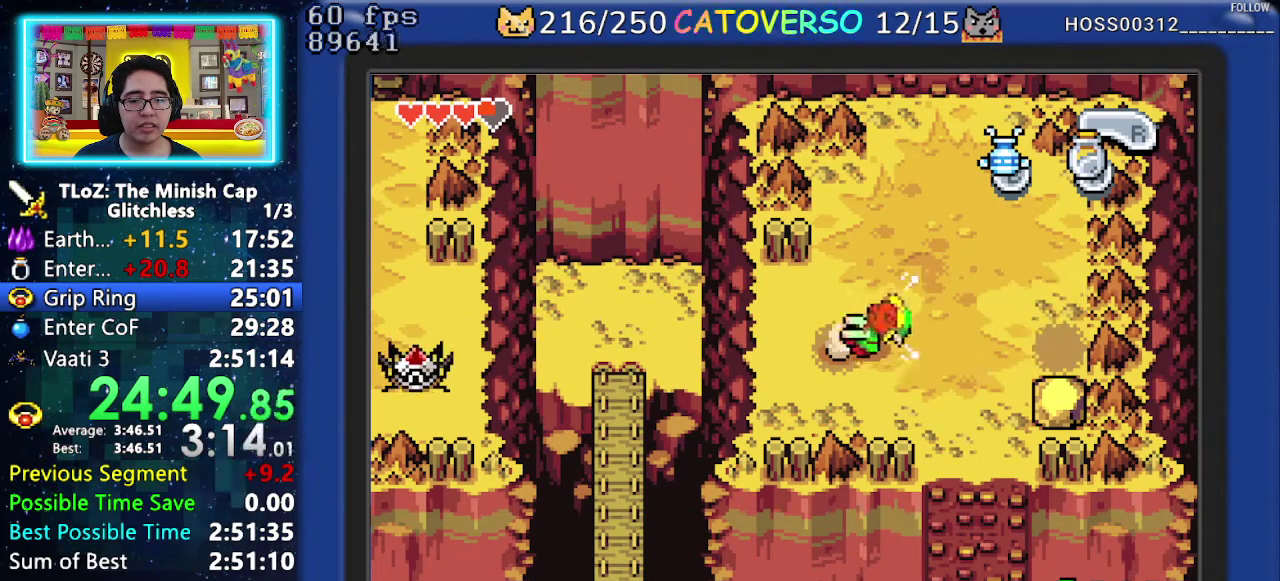
{"buttons": ["DPAD_LEFT"], "events": [[283, "R1", "up"]]}
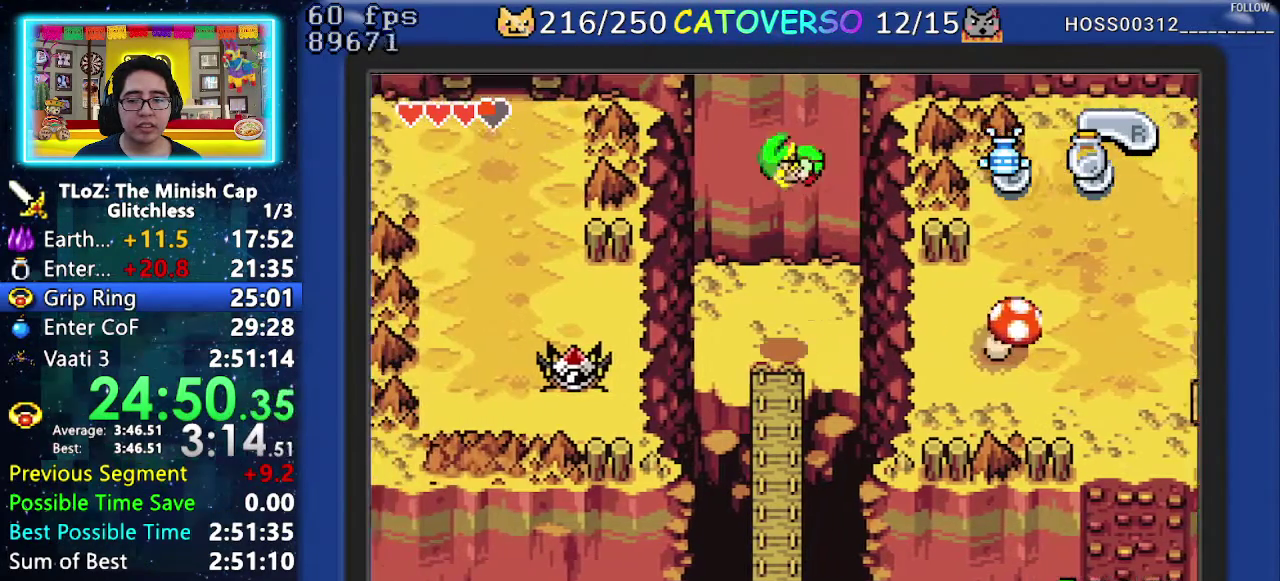
{"buttons": ["R1", "DPAD_LEFT"], "events": [[133, "R1", "down"], [250, "R1", "up"], [400, "R1", "down"]]}
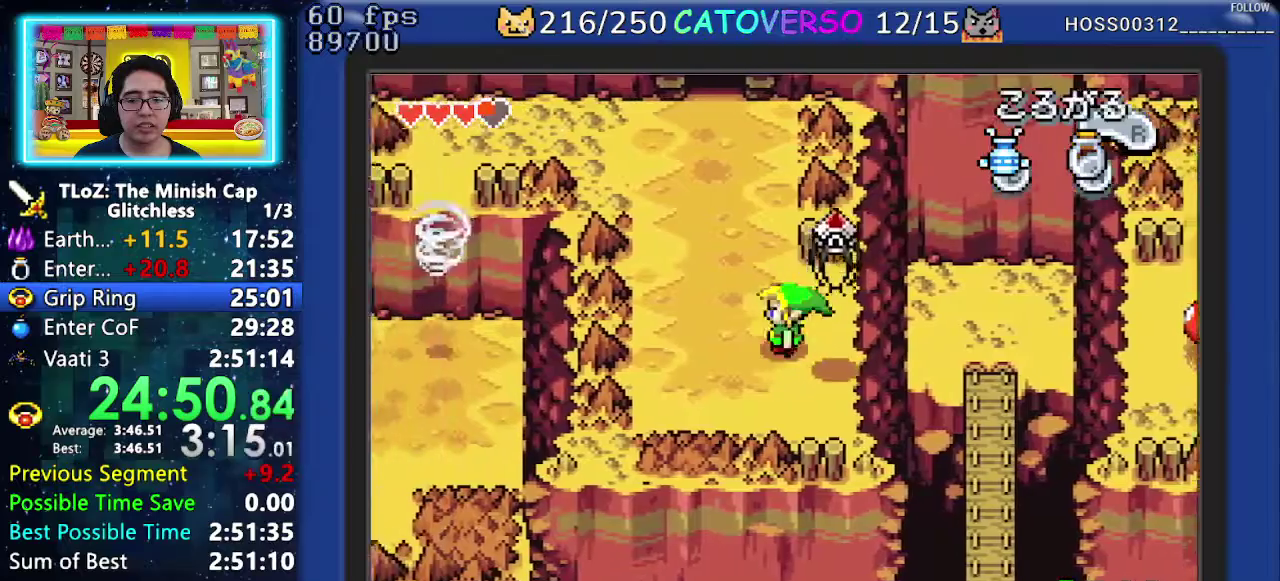
{"buttons": ["DPAD_UP"], "events": [[33, "R1", "up"], [117, "R1", "down"], [167, "R1", "up"], [217, "R1", "down"], [317, "DPAD_UP", "down"], [350, "R1", "up"], [400, "DPAD_LEFT", "up"]]}
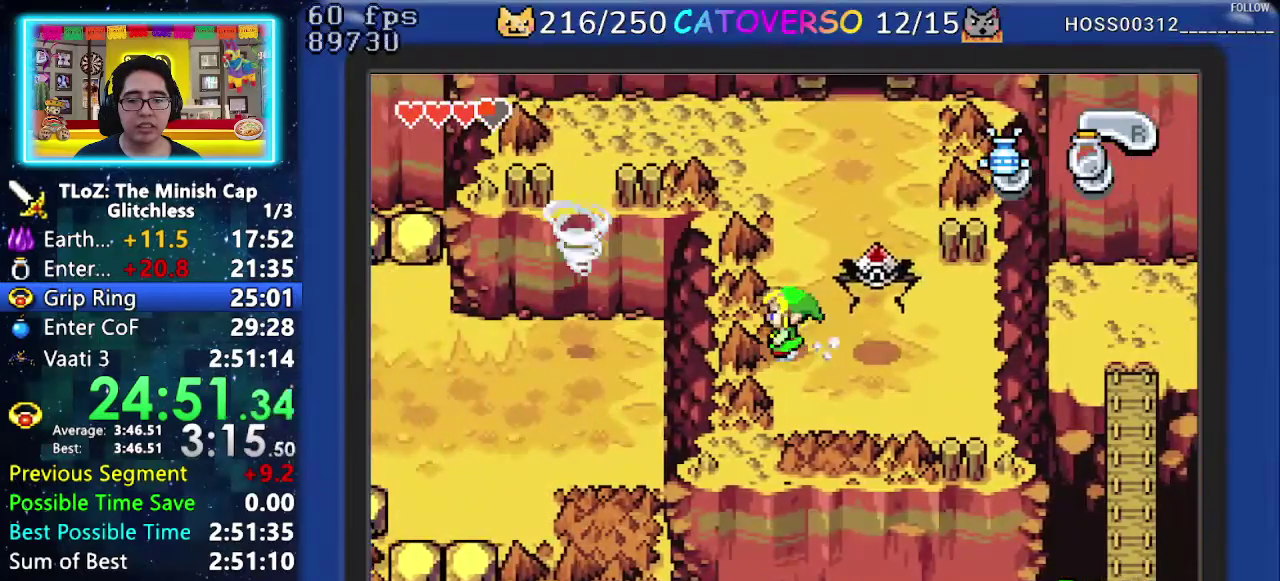
{"buttons": ["DPAD_UP", "DPAD_LEFT"], "events": [[117, "R1", "down"], [300, "R1", "up"], [483, "DPAD_LEFT", "down"]]}
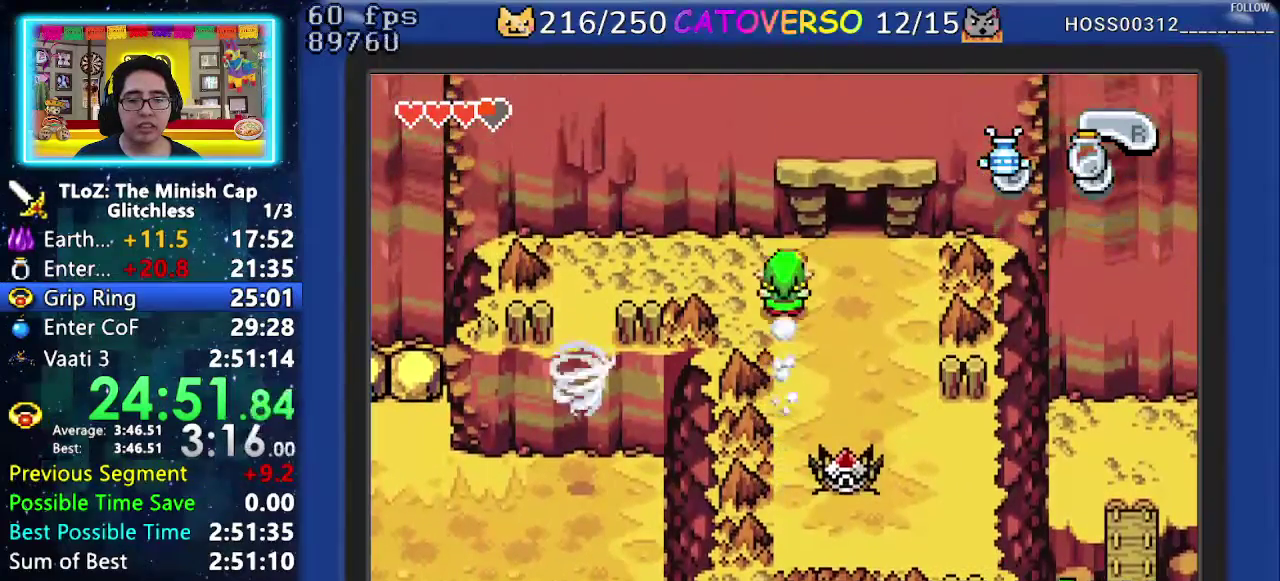
{"buttons": ["DPAD_DOWN", "DPAD_LEFT"], "events": [[67, "DPAD_UP", "up"], [133, "R1", "down"], [300, "R1", "up"], [433, "DPAD_DOWN", "down"]]}
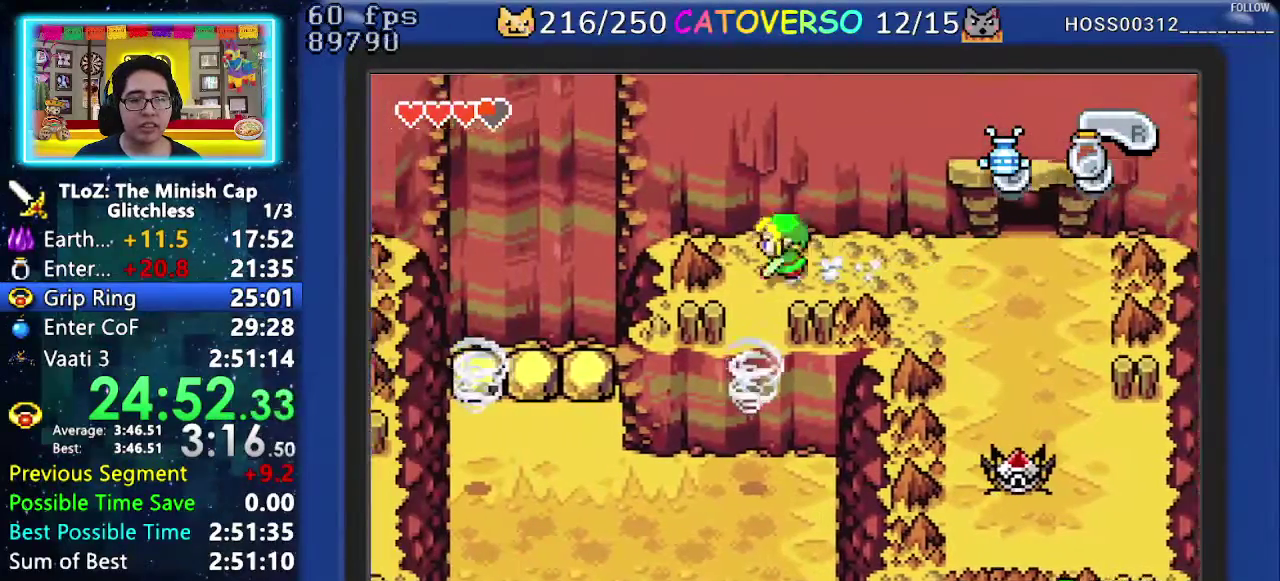
{"buttons": ["DPAD_DOWN"], "events": [[150, "DPAD_LEFT", "up"]]}
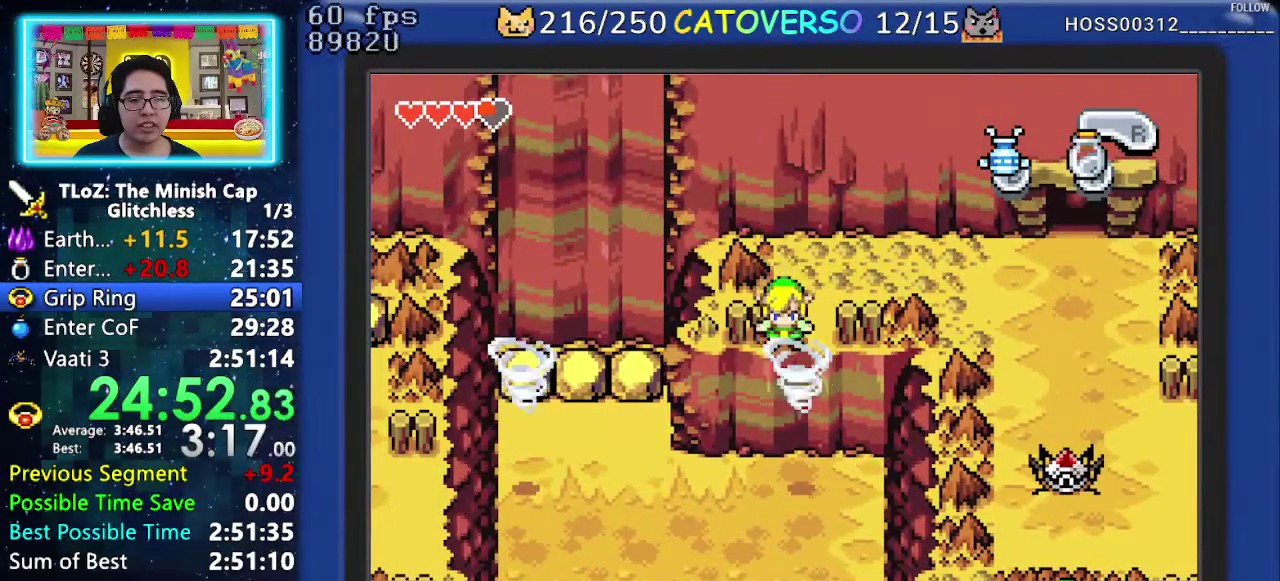
{"buttons": ["DPAD_DOWN", "DPAD_LEFT"], "events": [[283, "DPAD_LEFT", "down"]]}
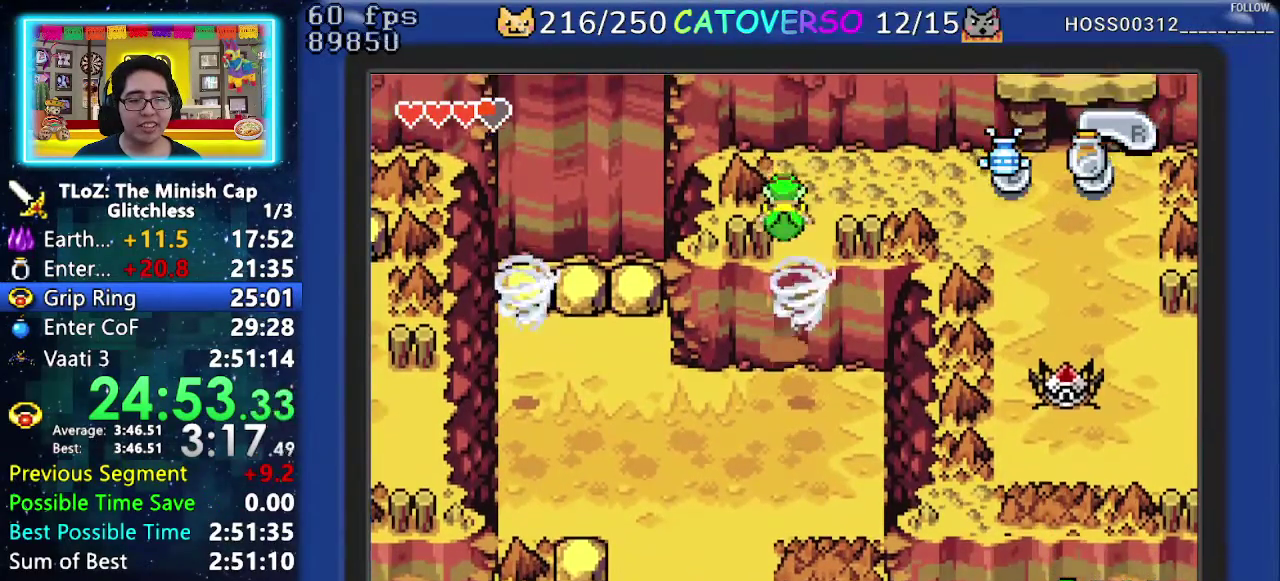
{"buttons": ["DPAD_DOWN", "DPAD_LEFT"], "events": []}
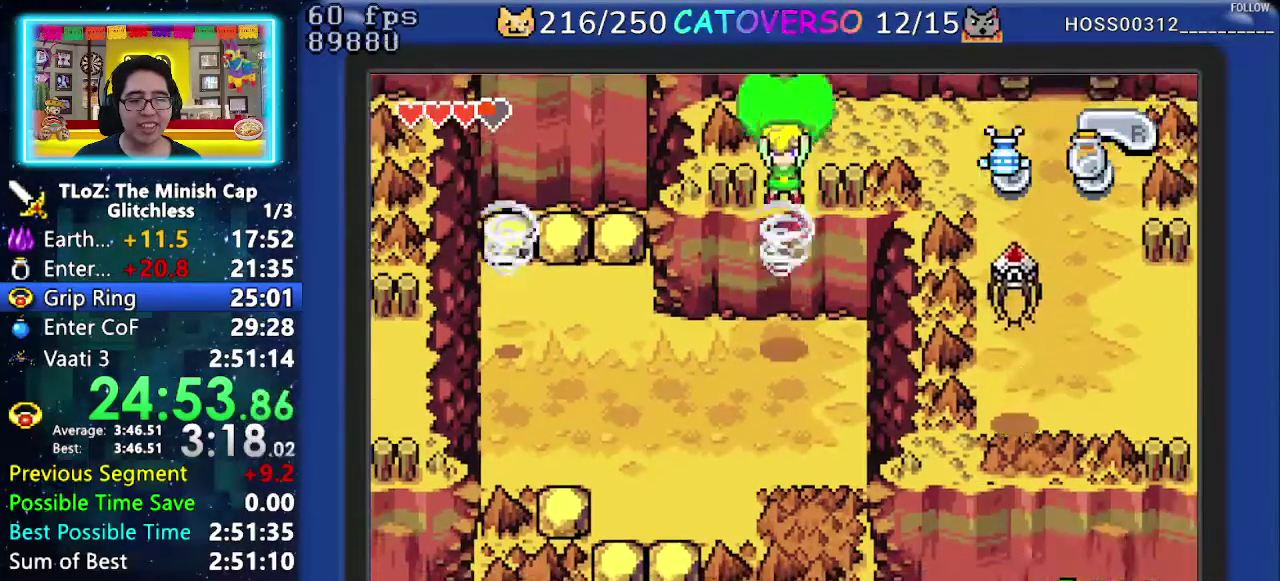
{"buttons": ["DPAD_LEFT"], "events": [[50, "DPAD_DOWN", "up"]]}
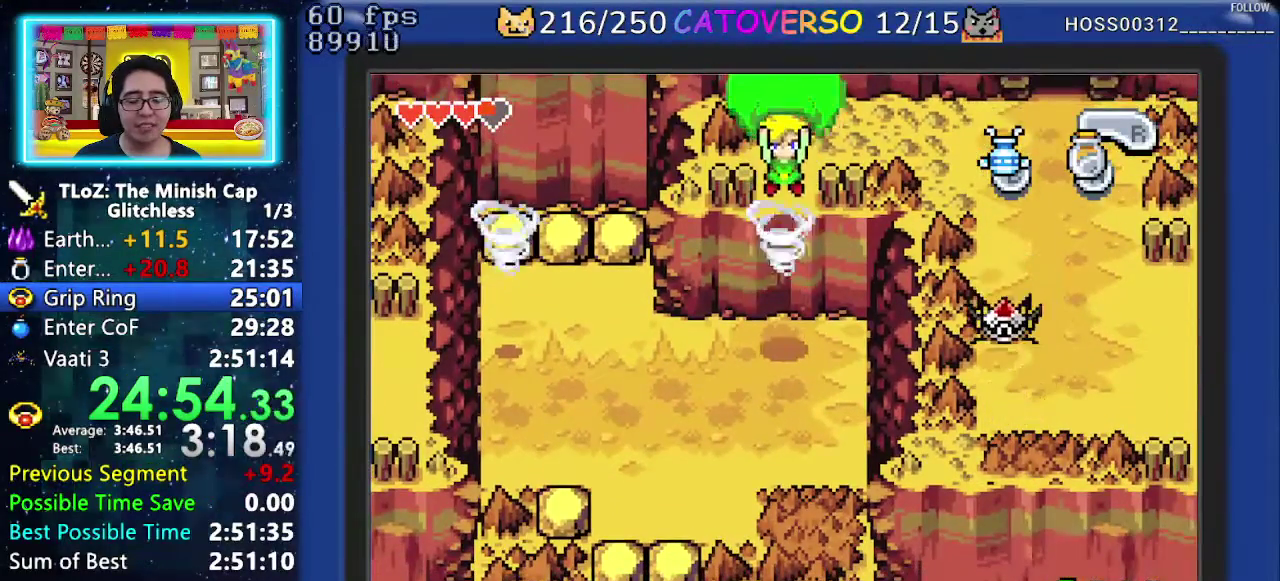
{"buttons": ["DPAD_LEFT"], "events": []}
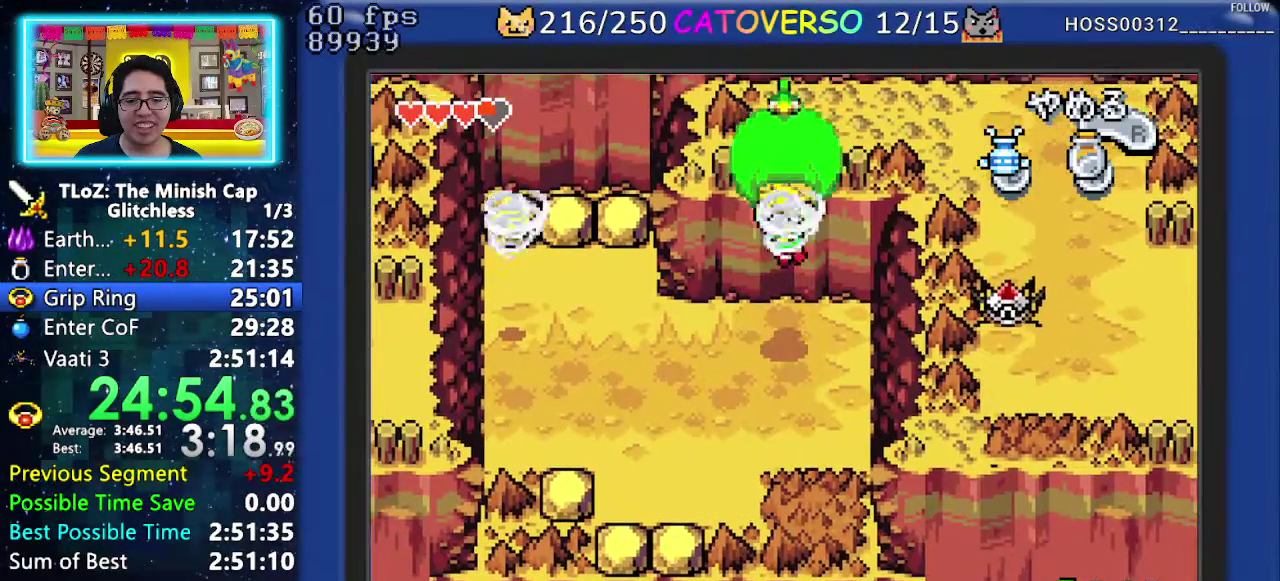
{"buttons": ["DPAD_LEFT"], "events": []}
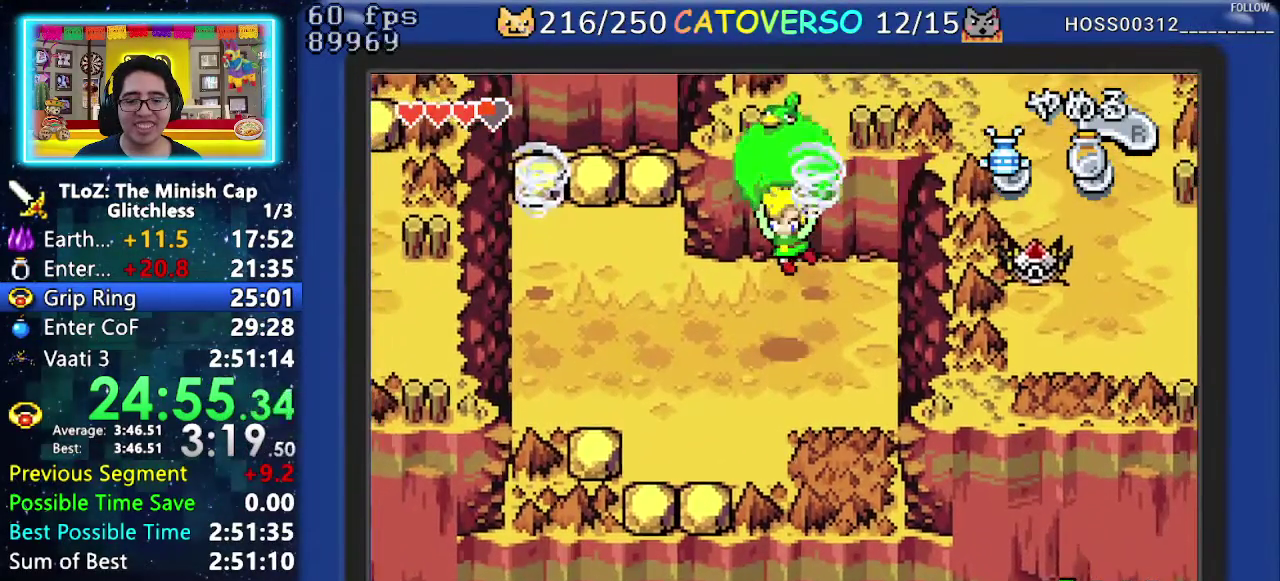
{"buttons": ["DPAD_LEFT"], "events": []}
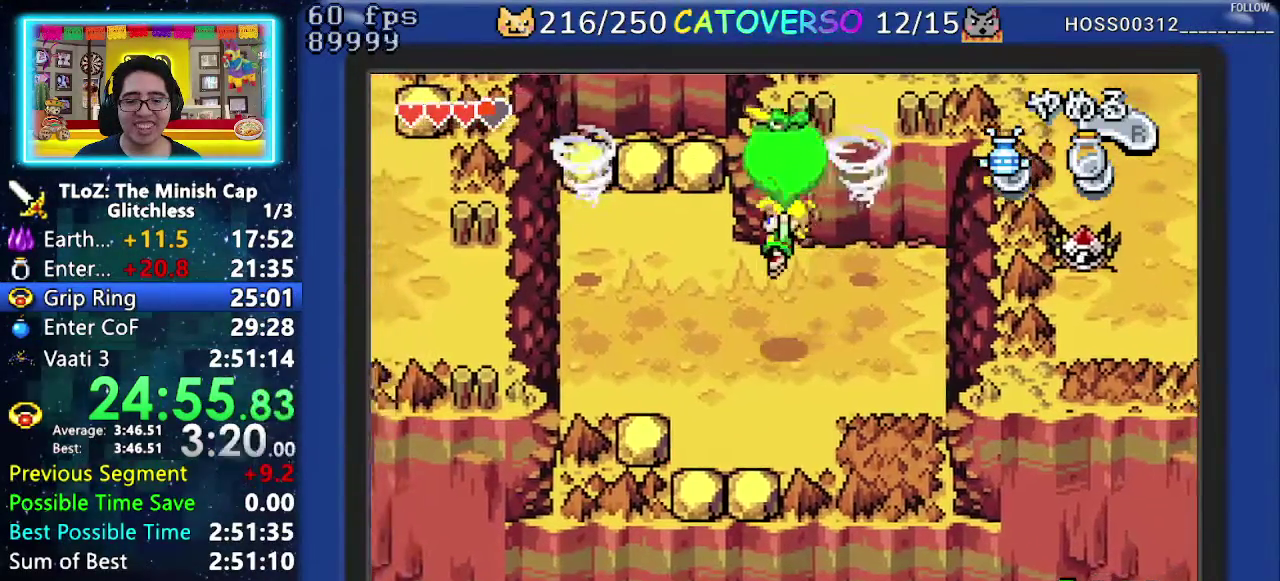
{"buttons": ["DPAD_LEFT"], "events": [[83, "DPAD_UP", "down"], [350, "DPAD_UP", "up"]]}
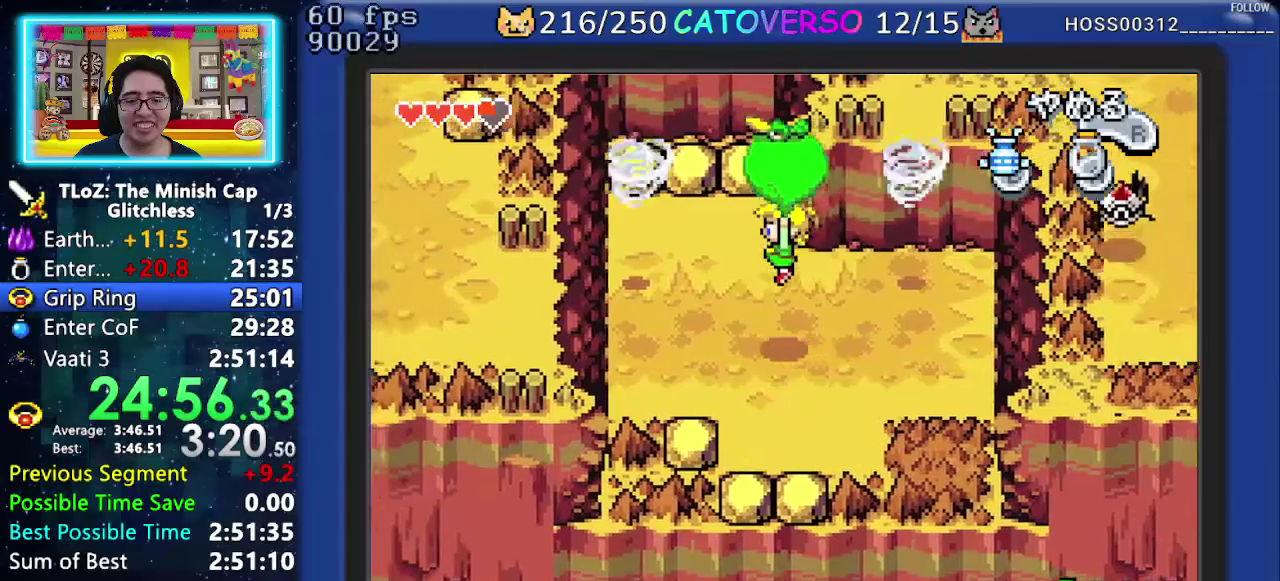
{"buttons": ["DPAD_LEFT"], "events": [[33, "DPAD_UP", "down"], [167, "DPAD_UP", "up"]]}
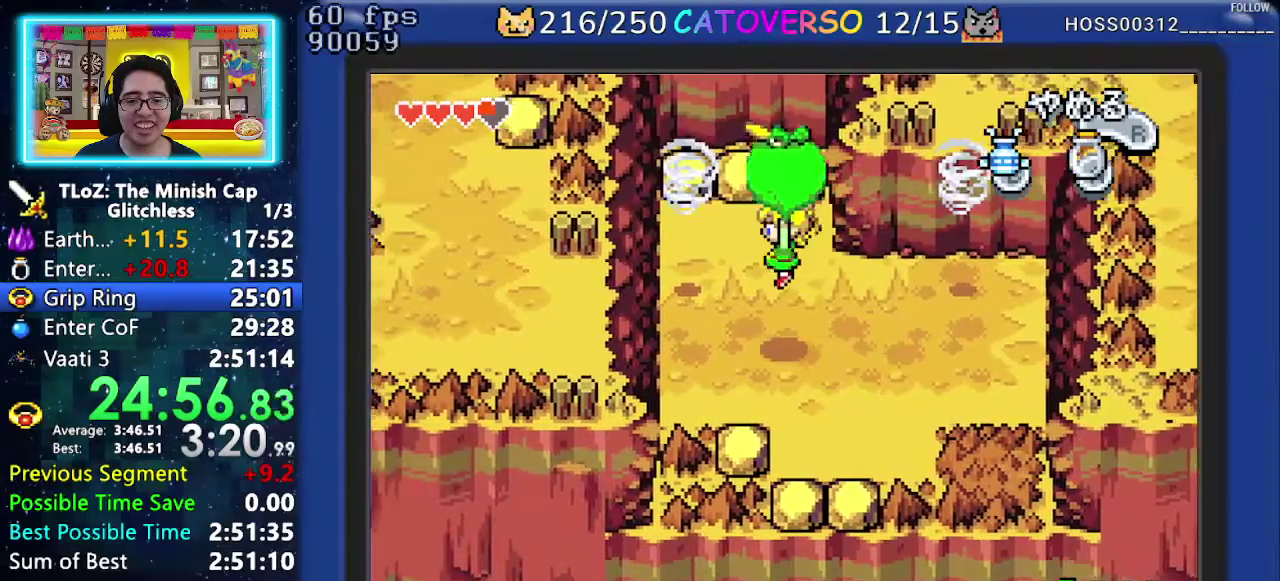
{"buttons": ["DPAD_UP", "DPAD_LEFT"], "events": [[467, "DPAD_UP", "down"]]}
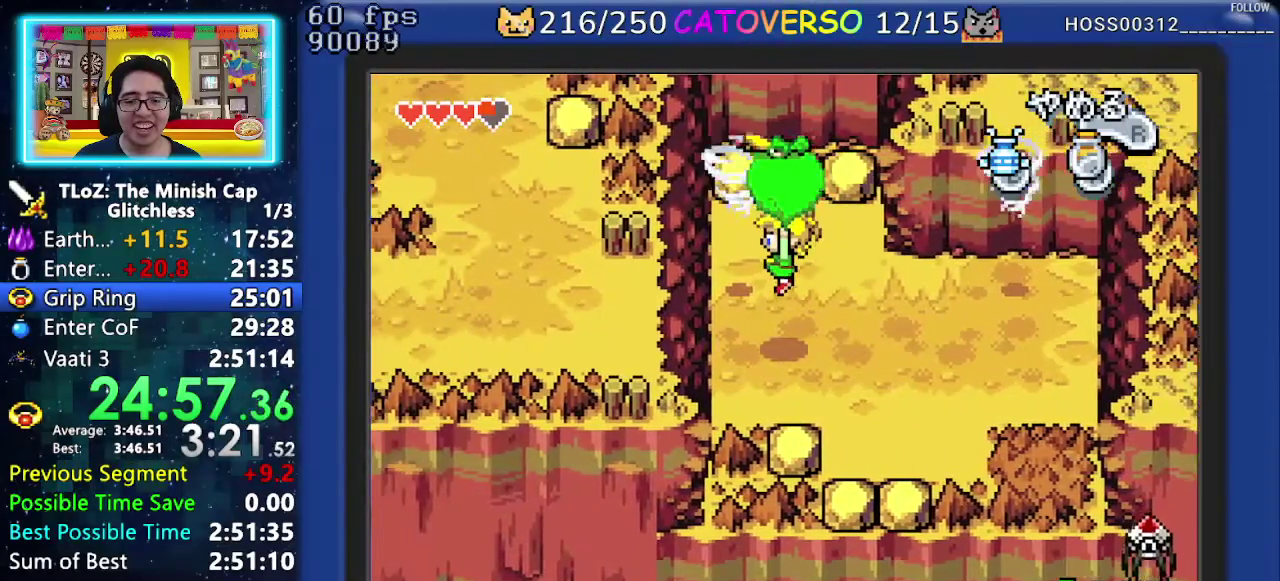
{"buttons": ["DPAD_LEFT"], "events": [[50, "DPAD_UP", "up"]]}
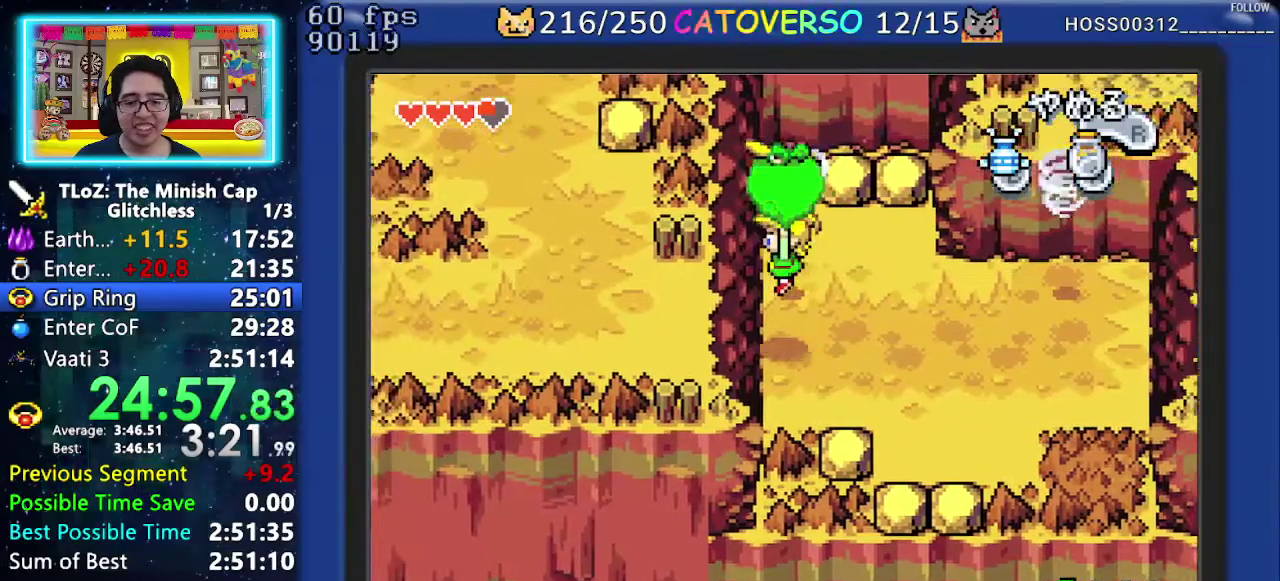
{"buttons": ["DPAD_LEFT"], "events": []}
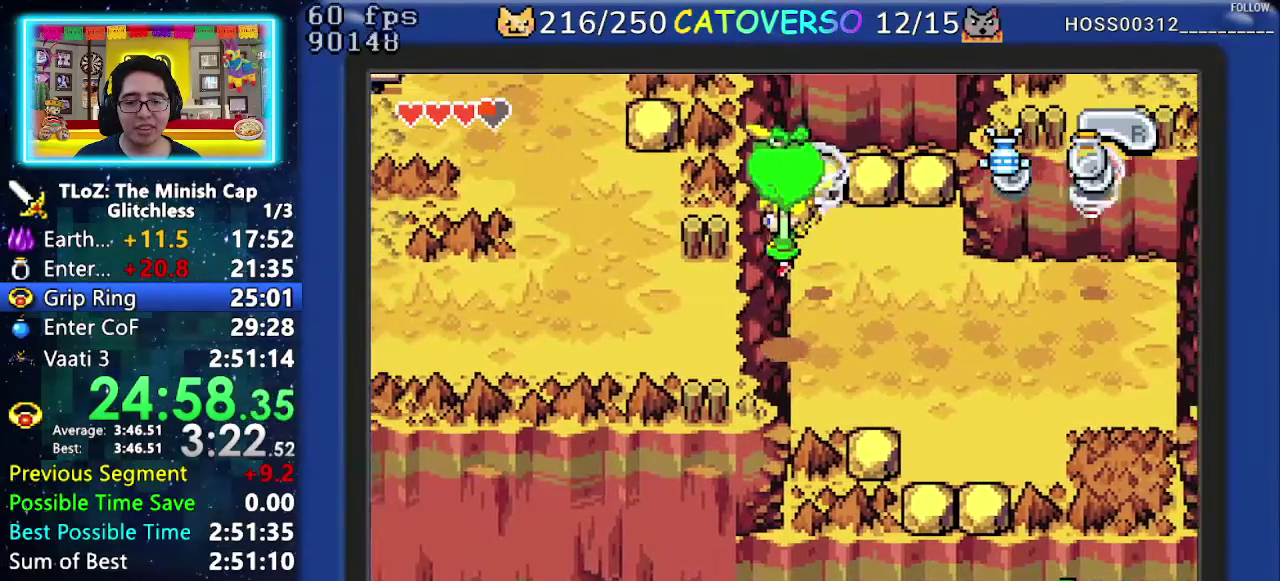
{"buttons": ["DPAD_LEFT"], "events": []}
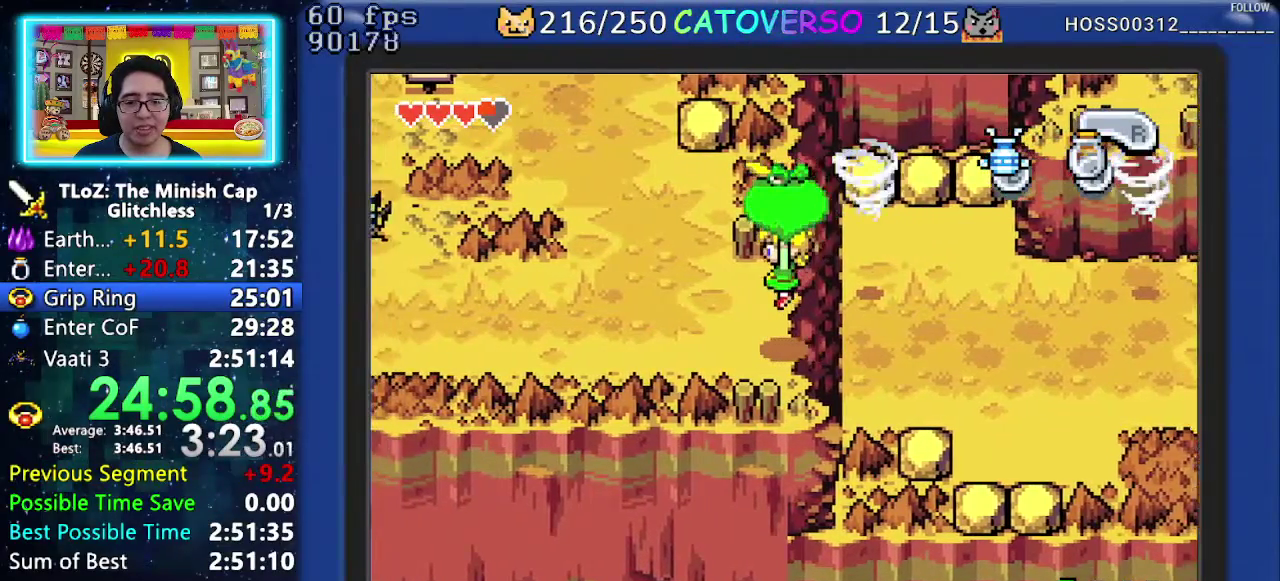
{"buttons": ["DPAD_LEFT"], "events": []}
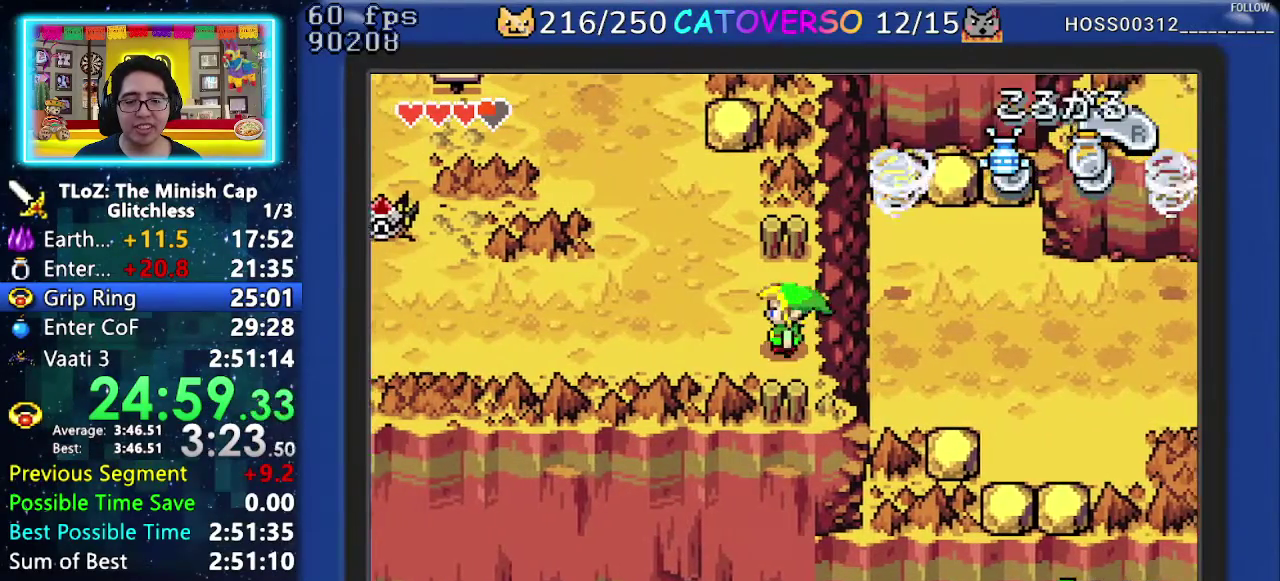
{"buttons": ["DPAD_LEFT"], "events": [[83, "DPAD_UP", "down"], [117, "DPAD_LEFT", "up"], [150, "R1", "down"], [283, "R1", "up"], [350, "DPAD_LEFT", "down"], [400, "DPAD_UP", "up"]]}
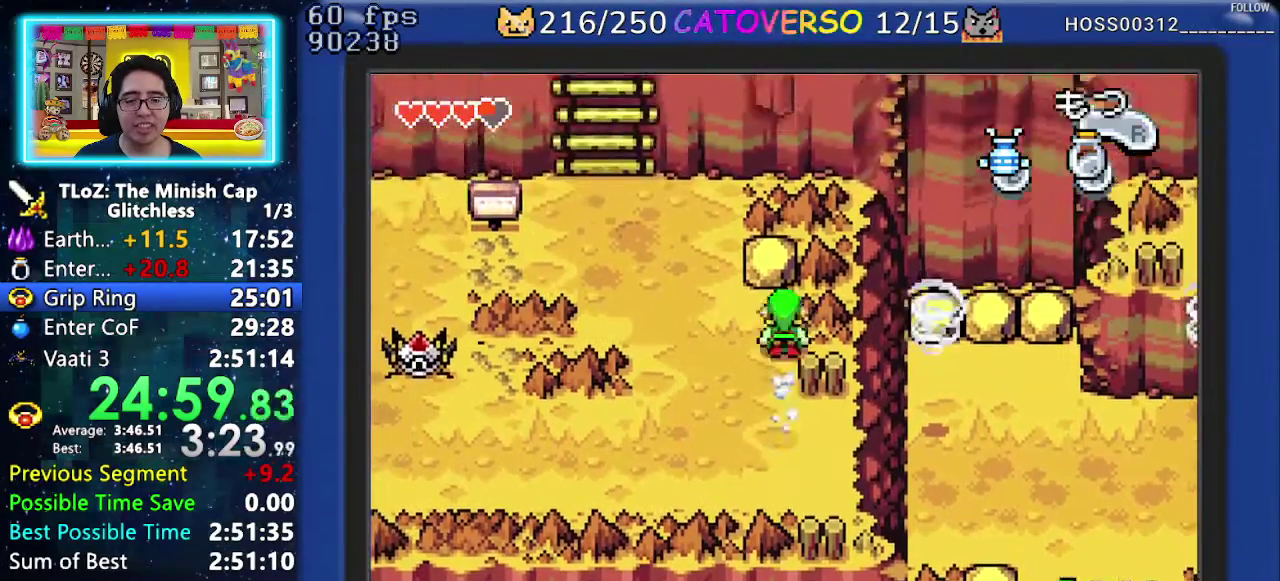
{"buttons": ["DPAD_UP"], "events": [[150, "R1", "down"], [250, "R1", "up"], [383, "DPAD_UP", "down"], [433, "DPAD_LEFT", "up"]]}
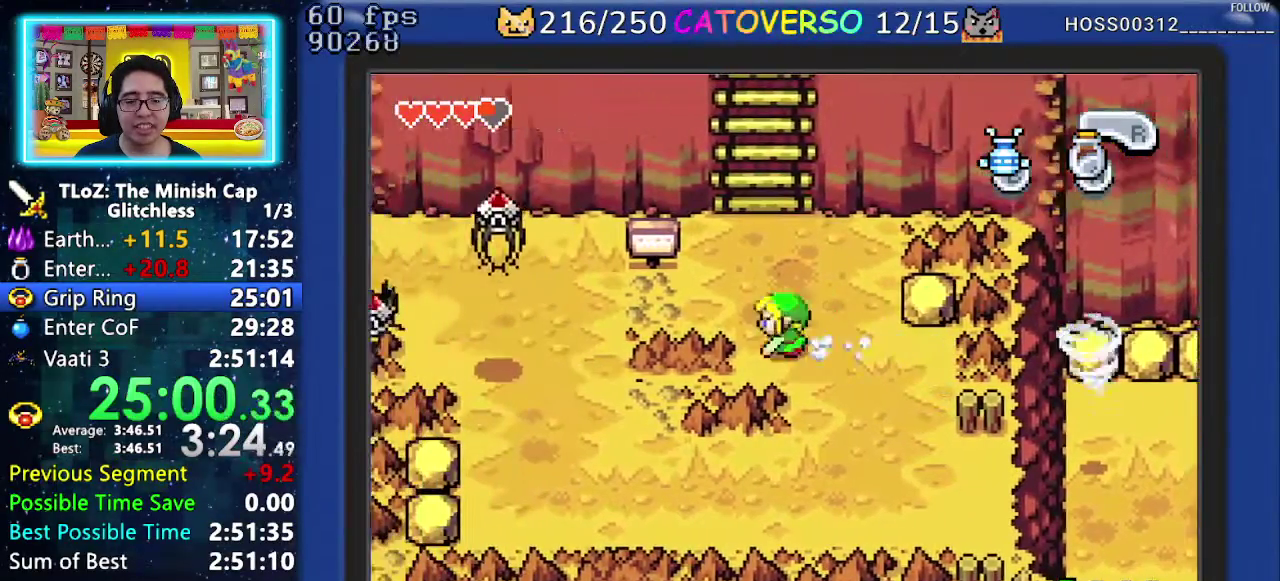
{"buttons": ["DPAD_UP"], "events": [[133, "R1", "down"], [300, "R1", "up"]]}